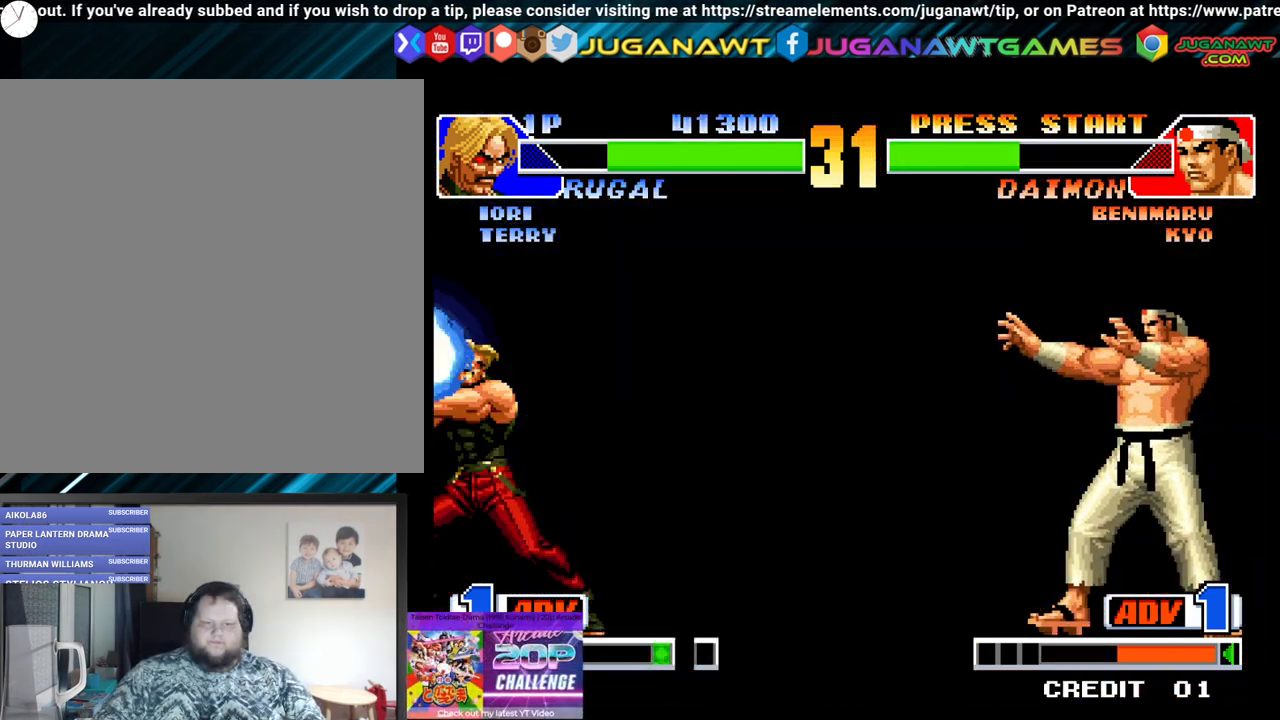
Gameplay with a controller (Xbox layout); each line is a JSON object with the inputs held at the frame after it. "events" lists button and stick changes between this image and that frame as [ms after this image, input, new state], when the widget could be followed in between.
{"buttons": [], "left_stick": "center", "right_stick": "center", "events": []}
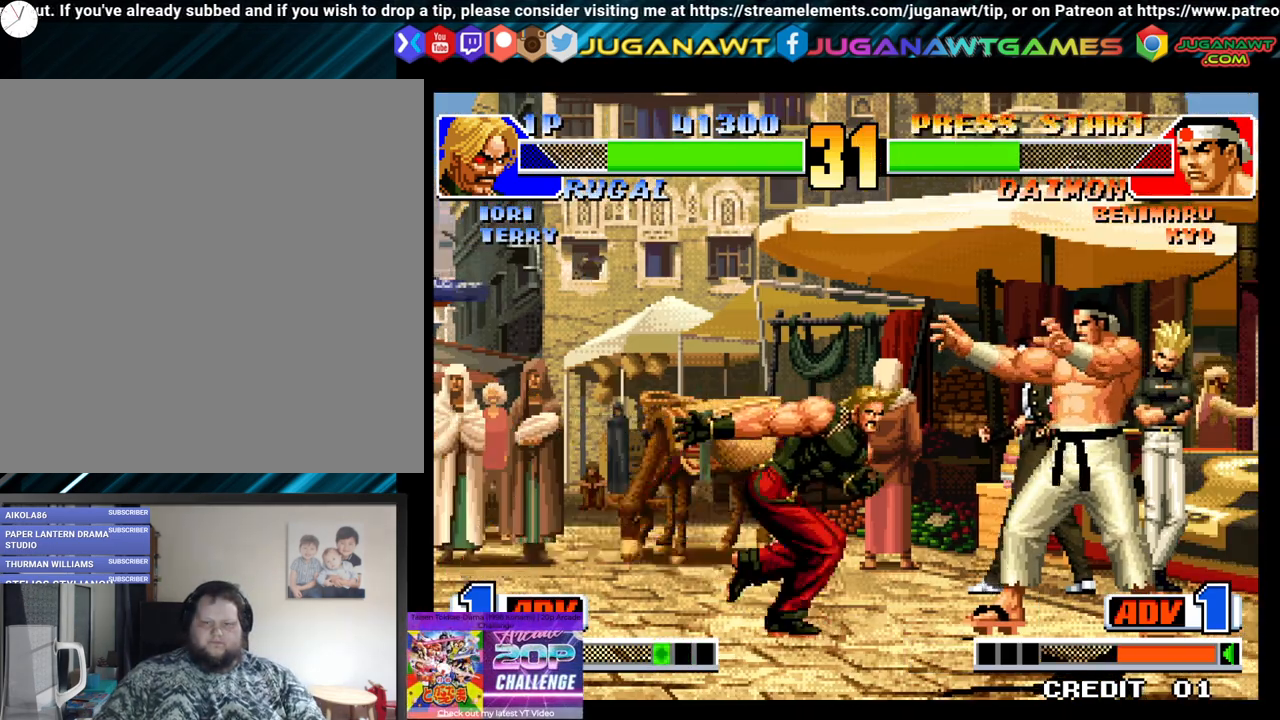
{"buttons": [], "left_stick": "center", "right_stick": "center", "events": []}
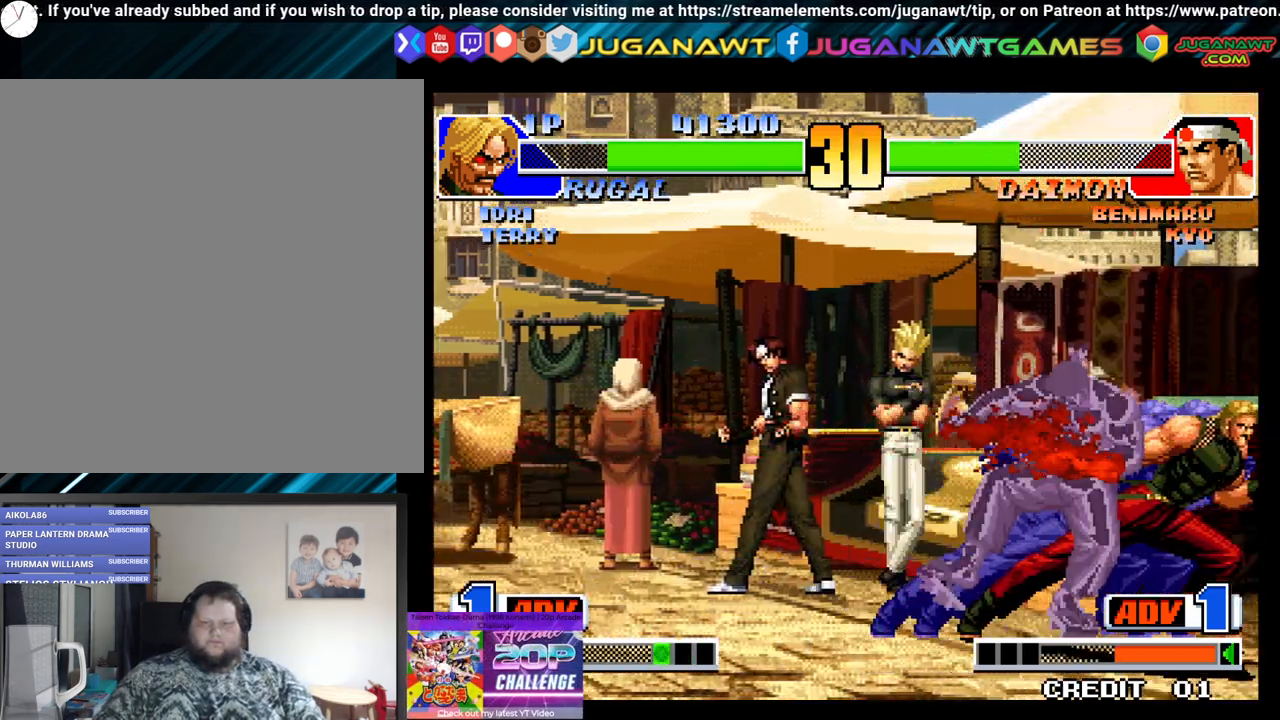
{"buttons": [], "left_stick": "center", "right_stick": "center", "events": []}
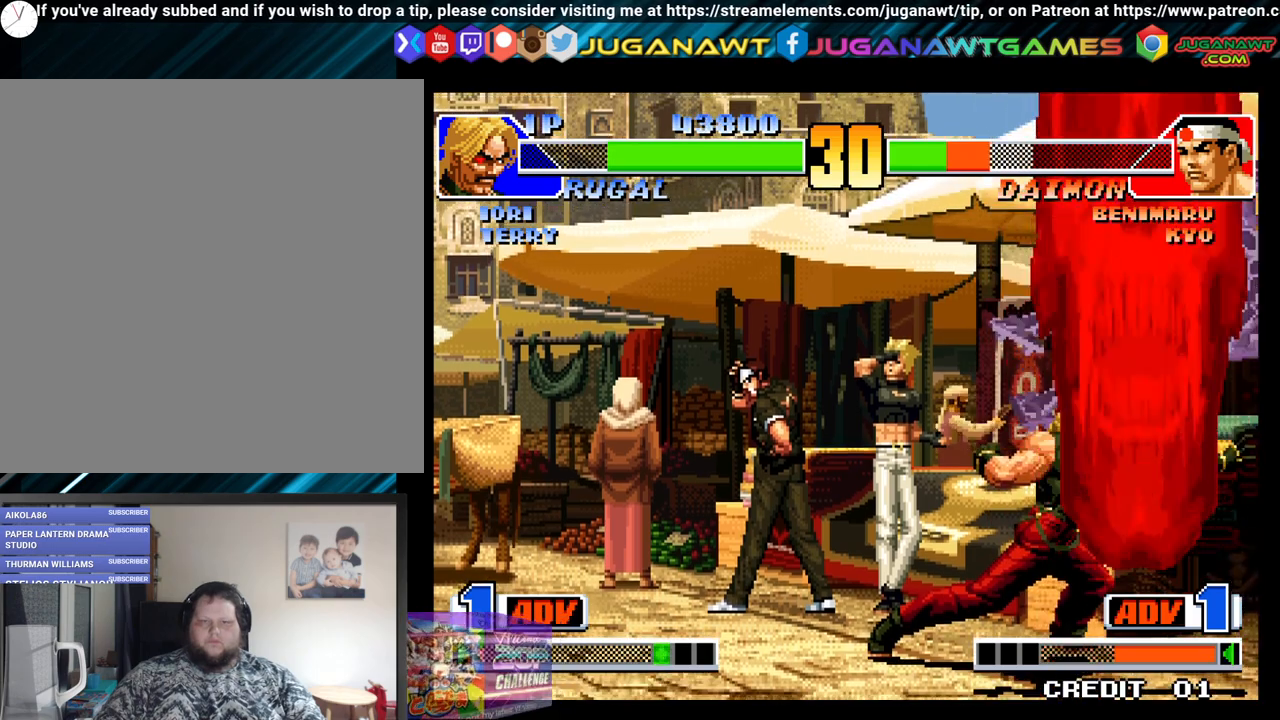
{"buttons": [], "left_stick": "center", "right_stick": "center", "events": []}
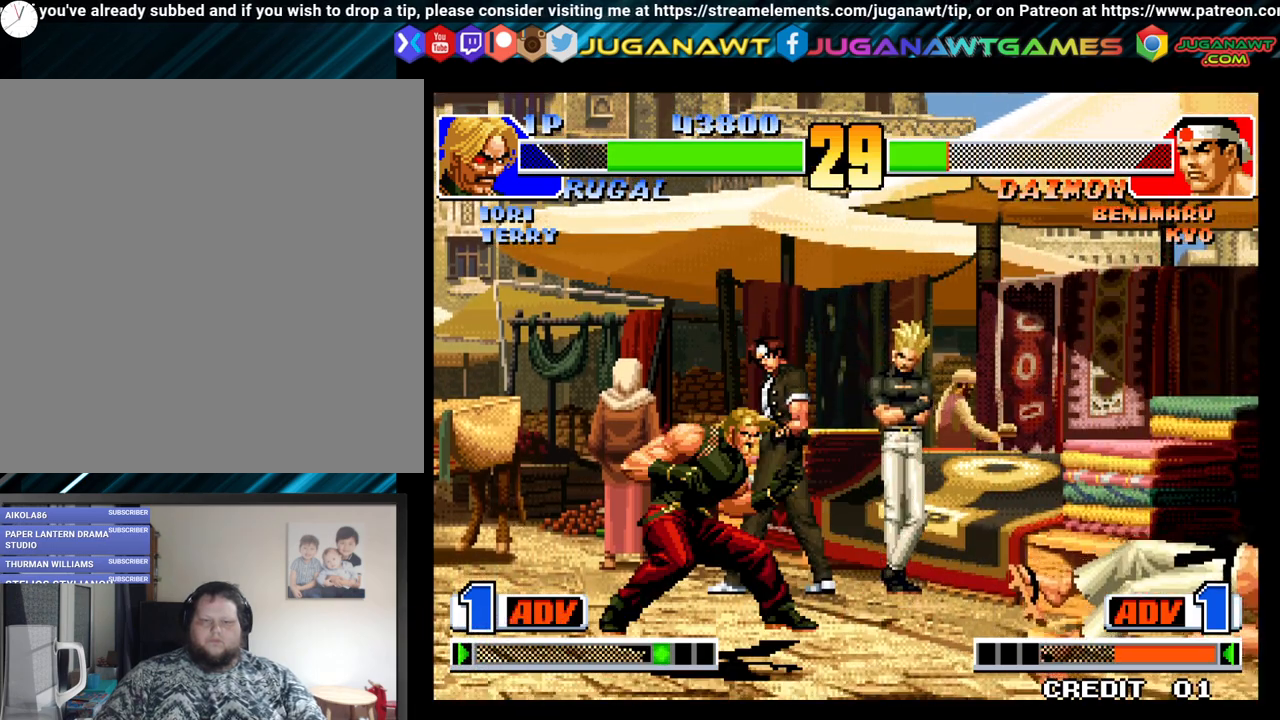
{"buttons": ["DPAD_LEFT"], "left_stick": "center", "right_stick": "center", "events": [[200, "DPAD_DOWN", "down"], [250, "DPAD_RIGHT", "down"], [317, "DPAD_DOWN", "up"], [383, "DPAD_DOWN", "down"], [383, "DPAD_RIGHT", "up"], [417, "DPAD_LEFT", "down"], [467, "DPAD_DOWN", "up"]]}
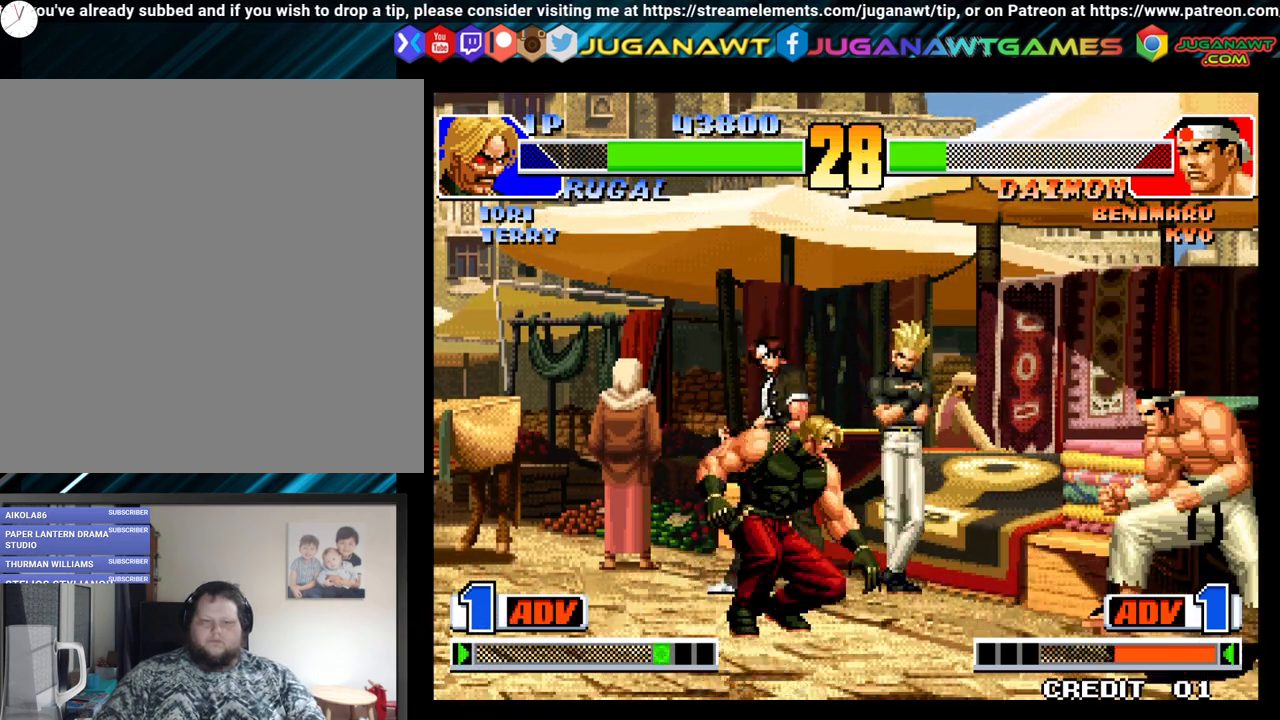
{"buttons": [], "left_stick": "center", "right_stick": "center", "events": [[17, "Y", "down"], [67, "DPAD_LEFT", "up"], [450, "Y", "up"]]}
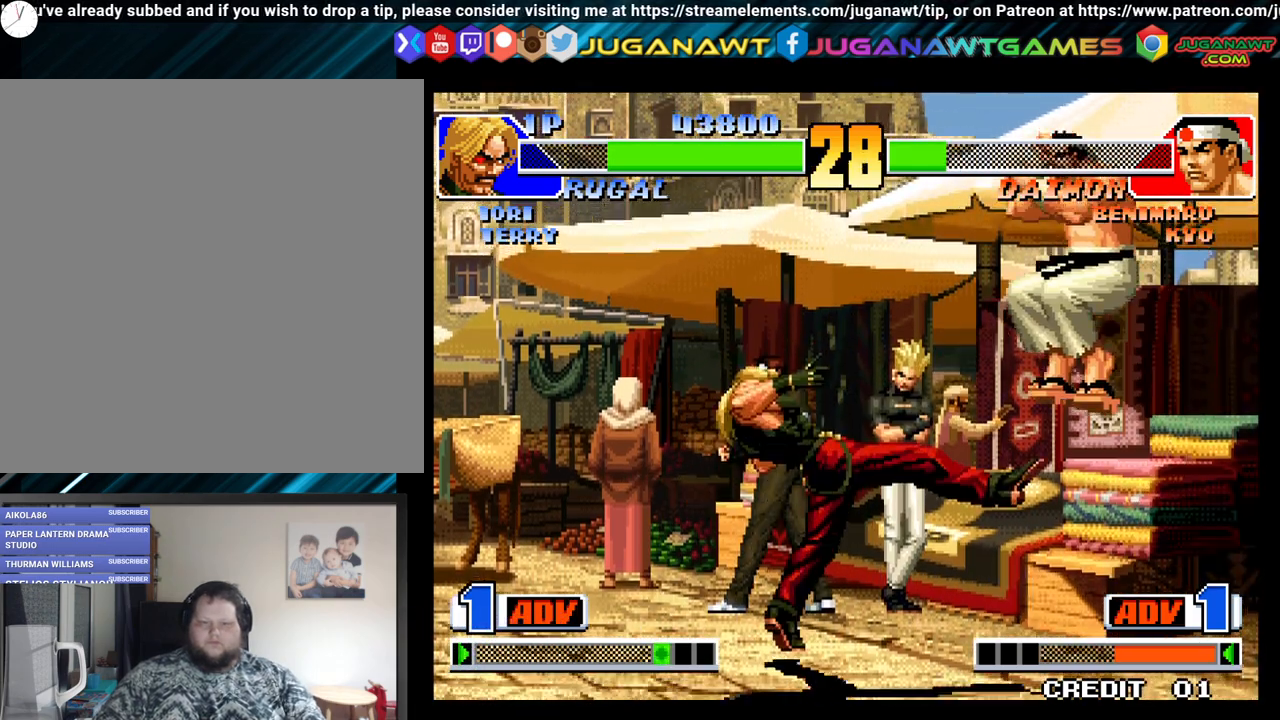
{"buttons": ["B", "DPAD_LEFT"], "left_stick": "center", "right_stick": "center", "events": [[150, "DPAD_LEFT", "down"], [317, "B", "down"], [400, "B", "up"], [500, "B", "down"]]}
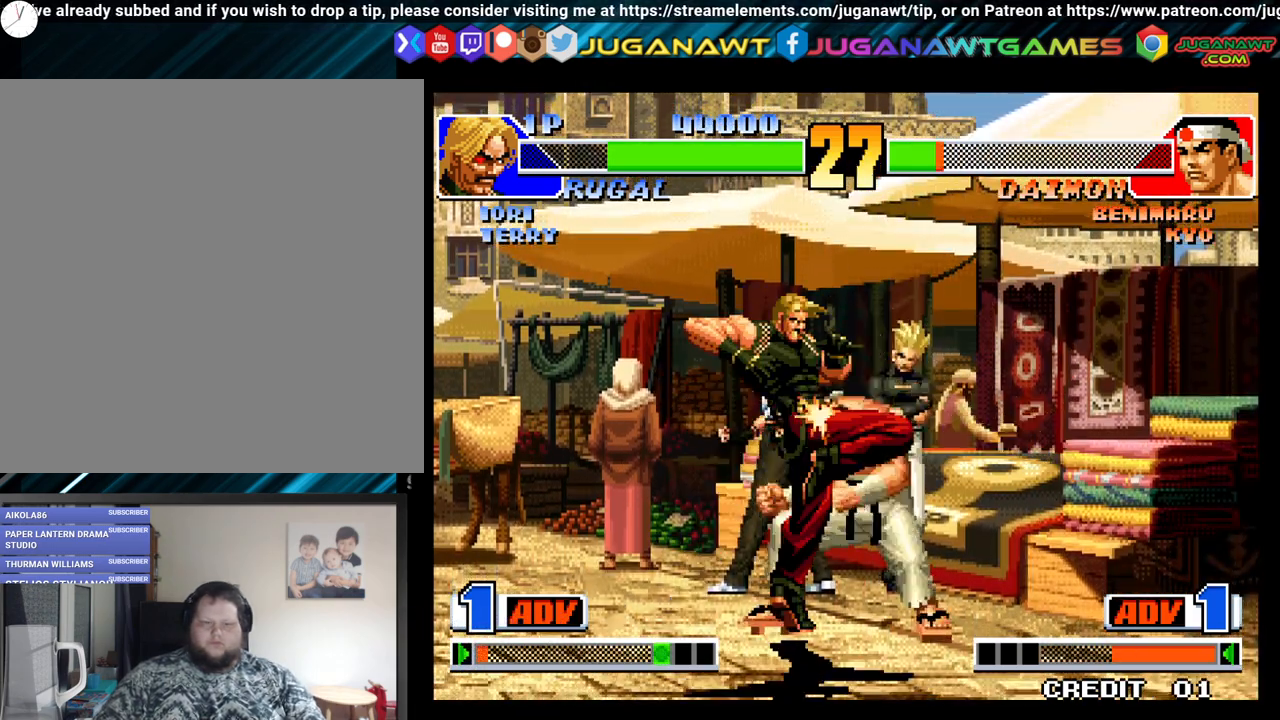
{"buttons": ["DPAD_DOWN", "DPAD_LEFT"], "left_stick": "center", "right_stick": "center", "events": [[50, "DPAD_DOWN", "down"], [100, "B", "up"], [167, "B", "down"], [250, "B", "up"], [333, "B", "down"], [400, "B", "up"]]}
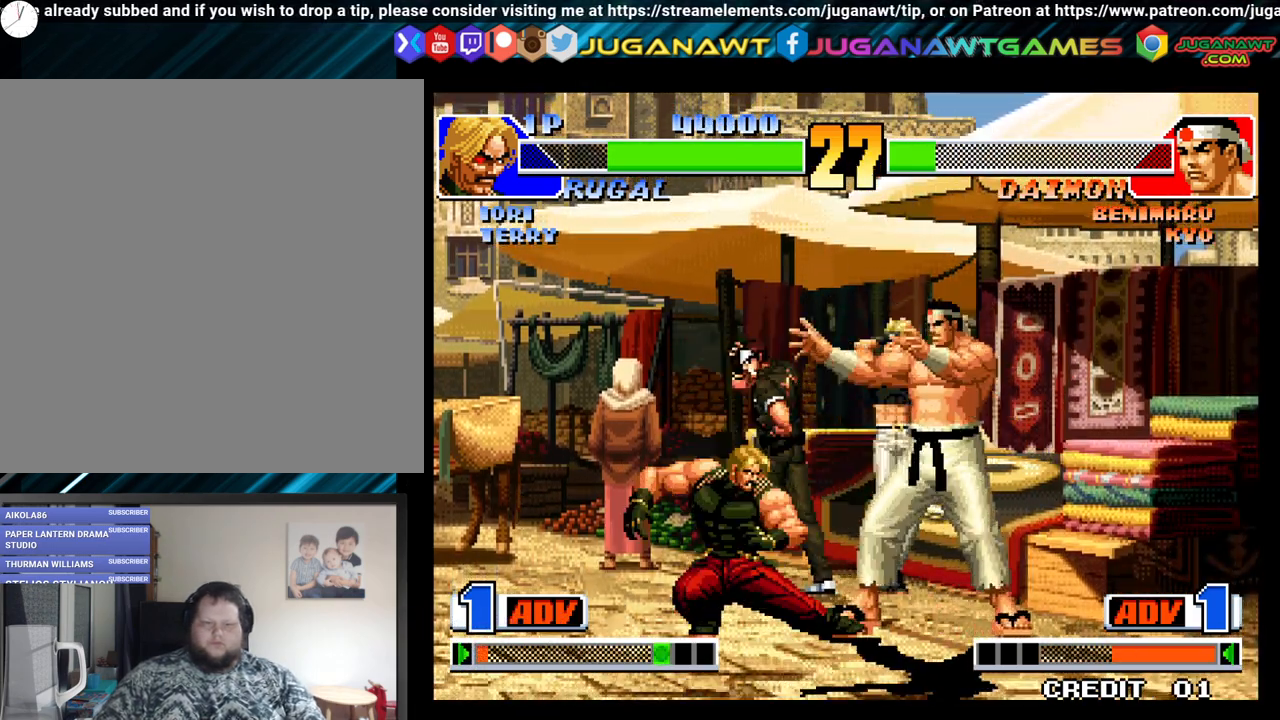
{"buttons": ["DPAD_RIGHT"], "left_stick": "center", "right_stick": "center", "events": [[33, "B", "down"], [83, "B", "up"], [150, "B", "down"], [250, "B", "up"], [267, "DPAD_LEFT", "up"], [317, "DPAD_RIGHT", "down"], [367, "DPAD_DOWN", "up"], [383, "Y", "down"], [467, "Y", "up"]]}
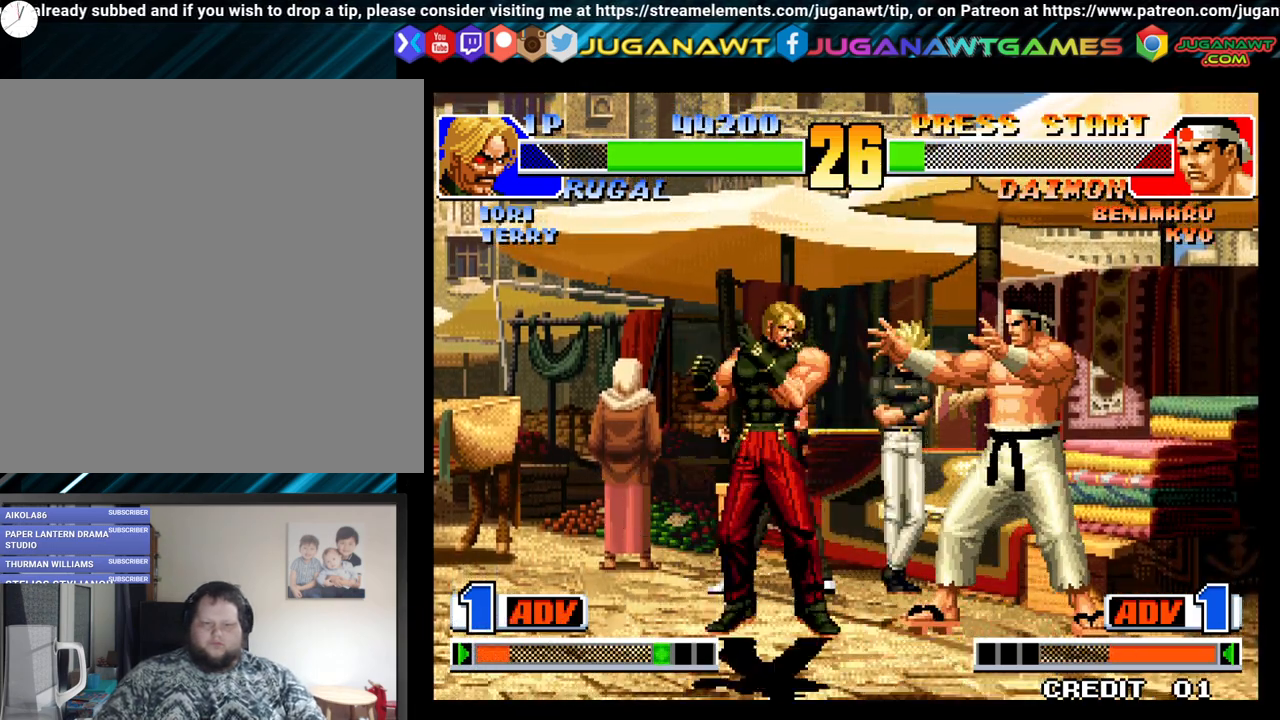
{"buttons": ["Y", "DPAD_RIGHT"], "left_stick": "center", "right_stick": "center", "events": [[50, "Y", "down"], [133, "Y", "up"], [233, "Y", "down"], [333, "Y", "up"], [450, "Y", "down"]]}
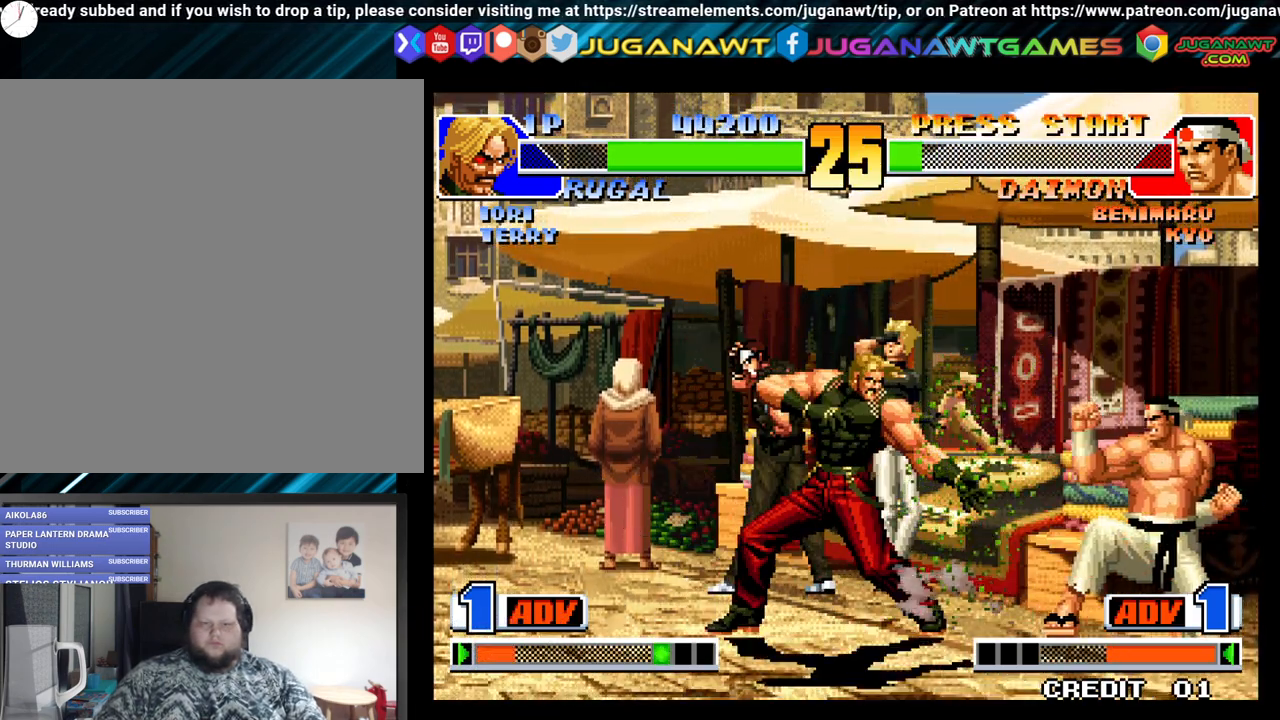
{"buttons": [], "left_stick": "center", "right_stick": "center", "events": [[50, "Y", "up"], [83, "DPAD_RIGHT", "up"], [267, "DPAD_RIGHT", "down"], [317, "Y", "down"], [417, "DPAD_RIGHT", "up"], [417, "Y", "up"]]}
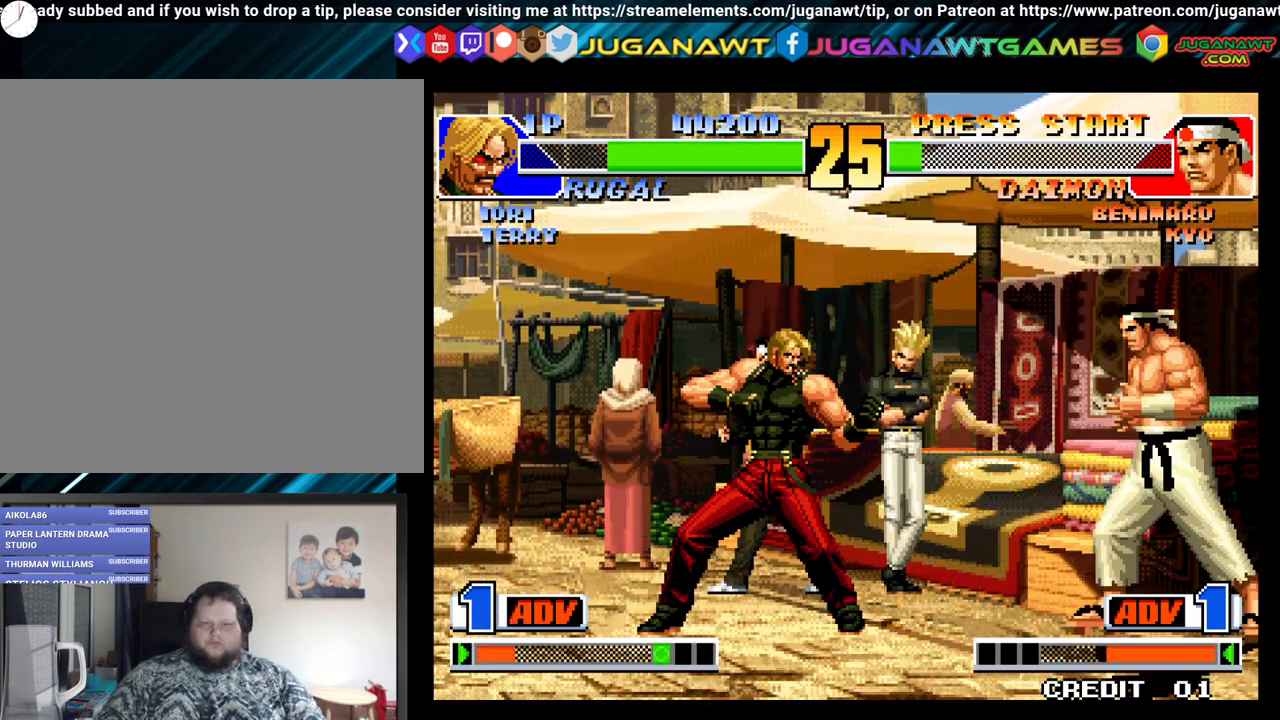
{"buttons": ["DPAD_LEFT"], "left_stick": "center", "right_stick": "center", "events": [[17, "Y", "down"], [67, "DPAD_LEFT", "down"], [117, "Y", "up"]]}
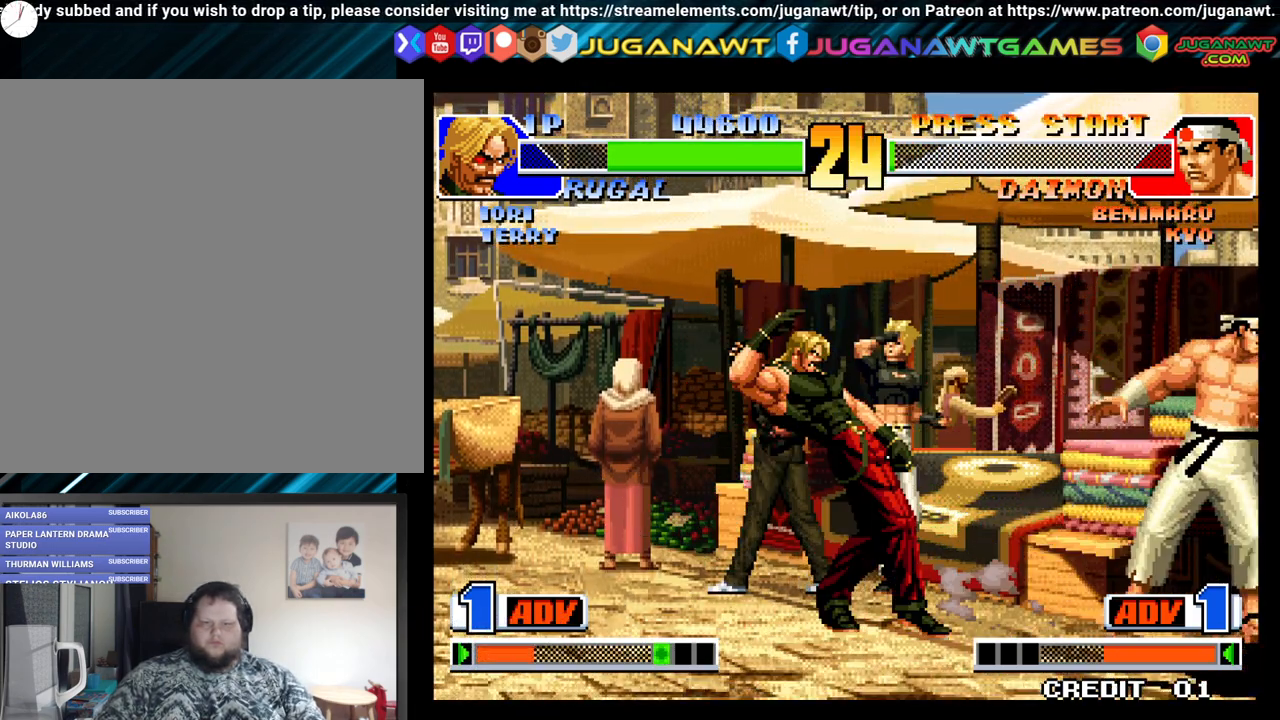
{"buttons": ["DPAD_RIGHT"], "left_stick": "center", "right_stick": "center", "events": [[50, "DPAD_LEFT", "up"], [167, "DPAD_RIGHT", "down"], [317, "X", "down"], [417, "X", "up"]]}
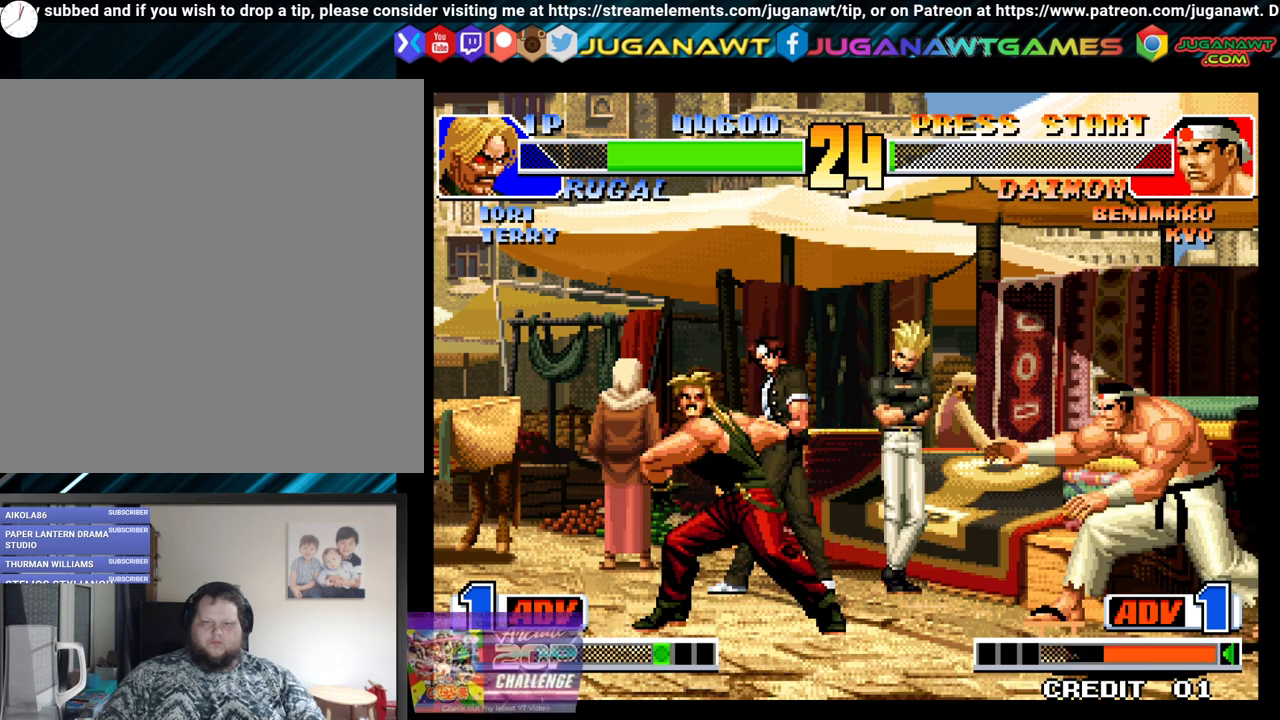
{"buttons": ["DPAD_LEFT"], "left_stick": "center", "right_stick": "center", "events": [[67, "DPAD_RIGHT", "up"], [483, "DPAD_LEFT", "down"]]}
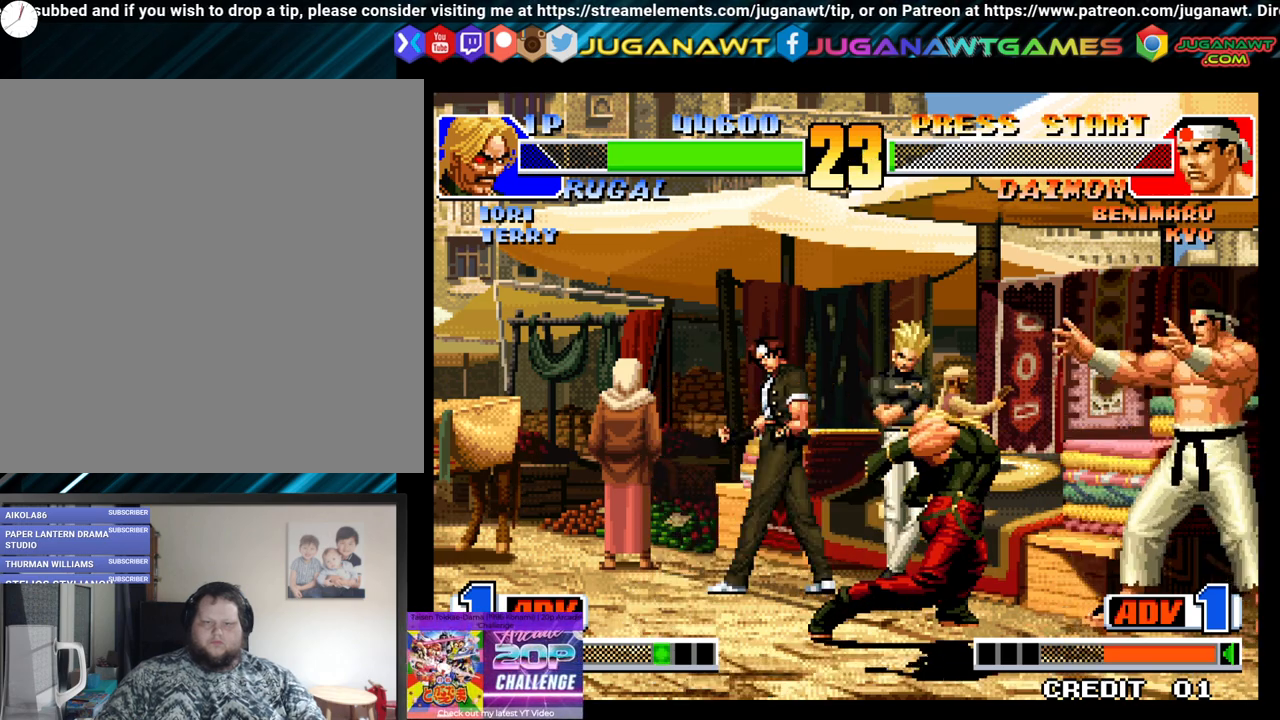
{"buttons": ["X", "DPAD_LEFT"], "left_stick": "center", "right_stick": "center", "events": [[367, "X", "down"]]}
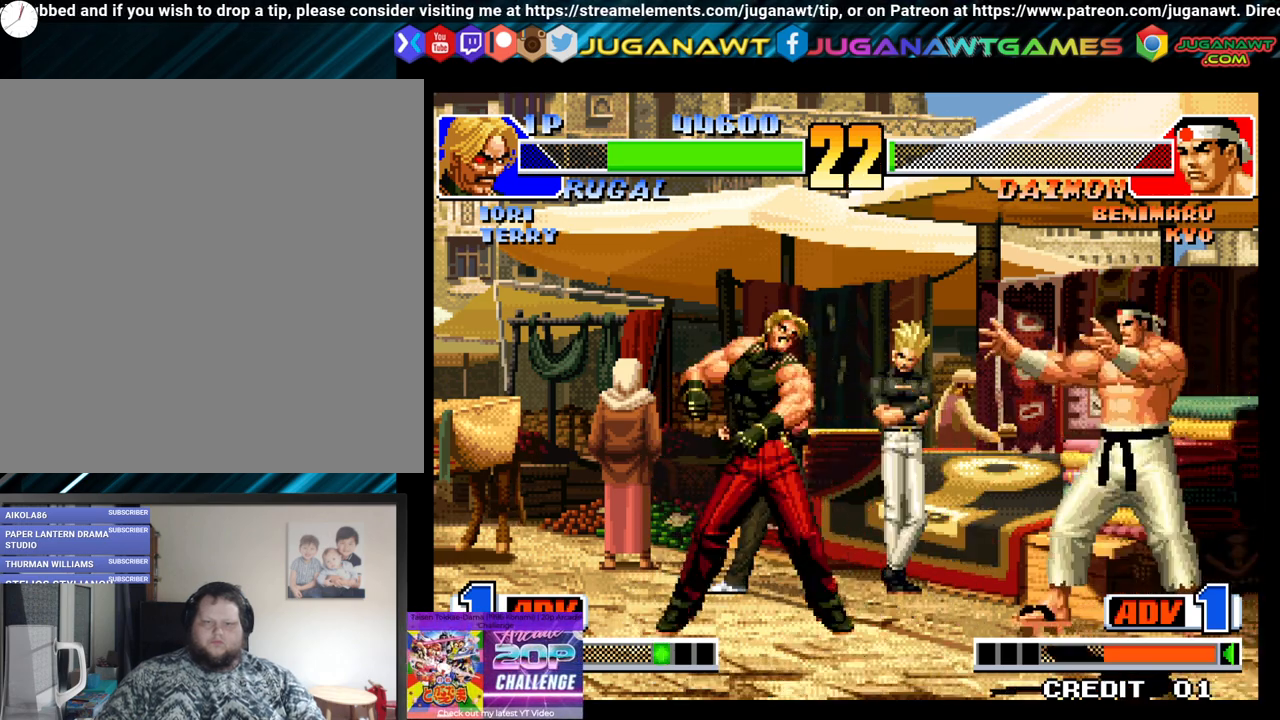
{"buttons": [], "left_stick": "center", "right_stick": "center", "events": [[33, "X", "up"], [283, "DPAD_LEFT", "up"]]}
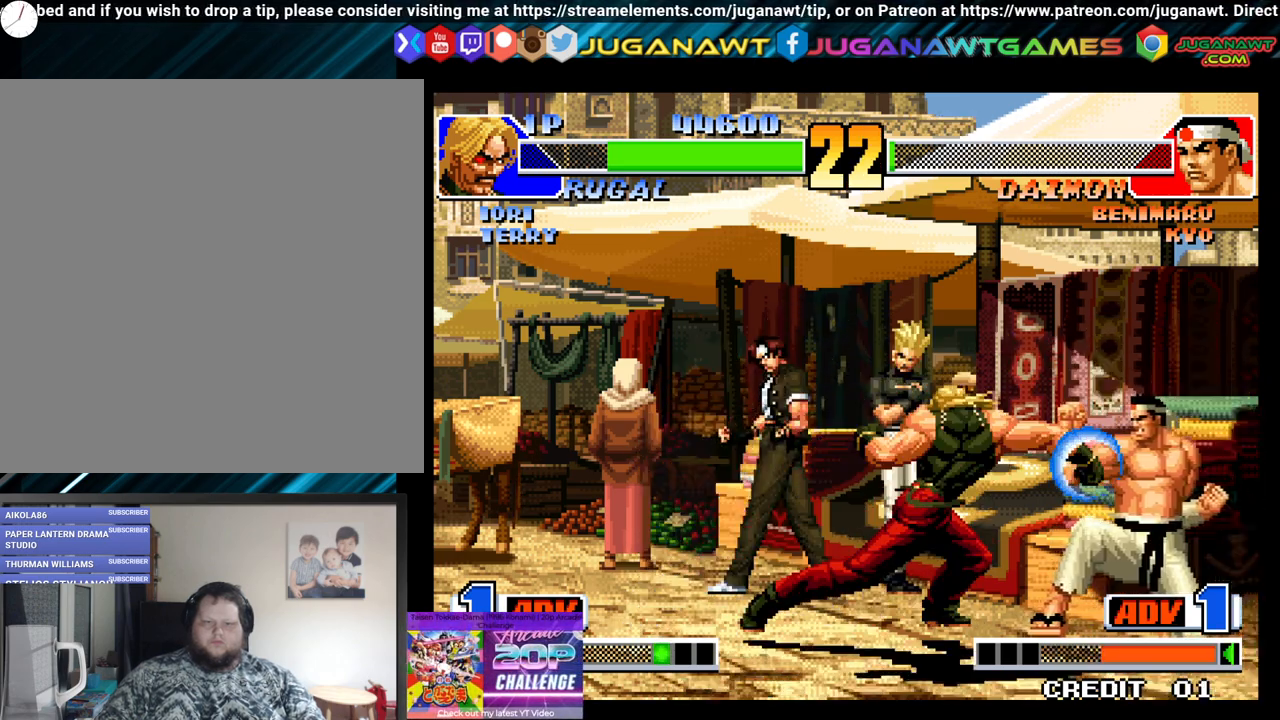
{"buttons": ["DPAD_UP", "DPAD_LEFT"], "left_stick": "center", "right_stick": "center", "events": [[283, "DPAD_LEFT", "down"], [383, "DPAD_UP", "down"]]}
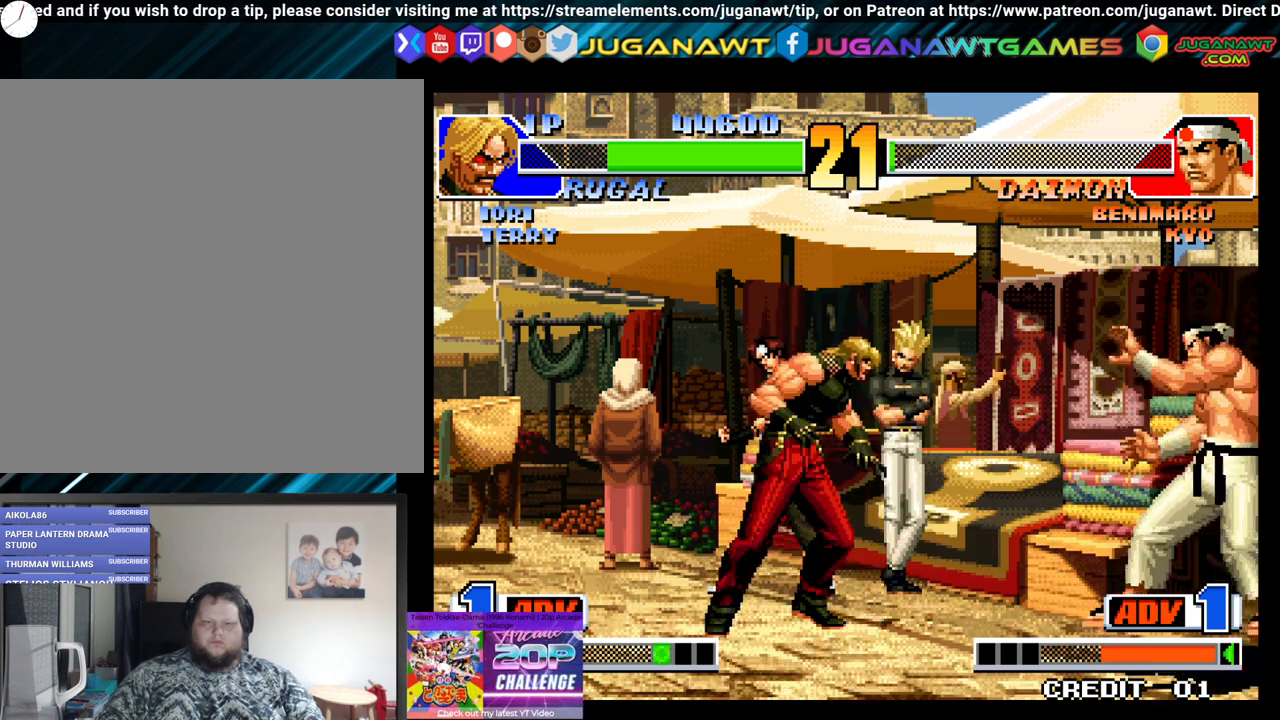
{"buttons": [], "left_stick": "center", "right_stick": "center", "events": [[217, "DPAD_UP", "up"], [283, "DPAD_LEFT", "up"]]}
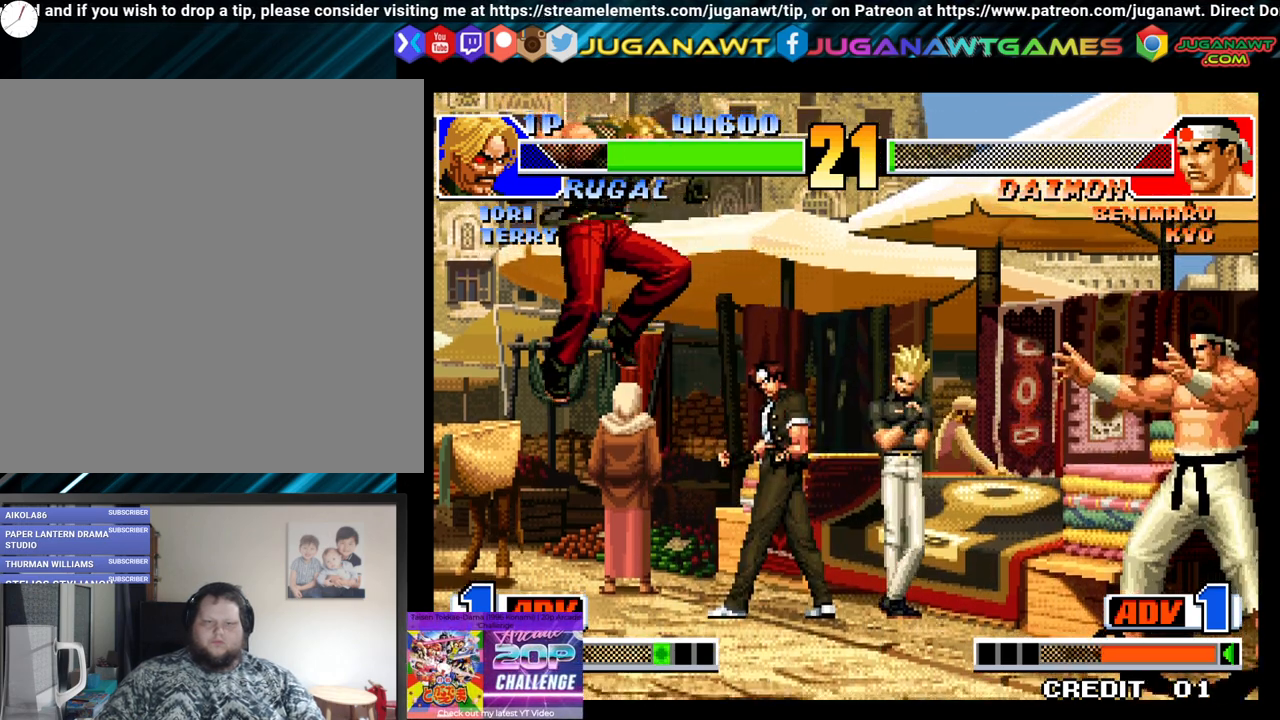
{"buttons": [], "left_stick": "center", "right_stick": "center", "events": [[150, "DPAD_LEFT", "down"], [200, "DPAD_DOWN", "down"], [250, "DPAD_LEFT", "up"], [250, "DPAD_RIGHT", "down"], [317, "DPAD_DOWN", "up"], [350, "DPAD_RIGHT", "up"], [350, "X", "down"], [450, "X", "up"]]}
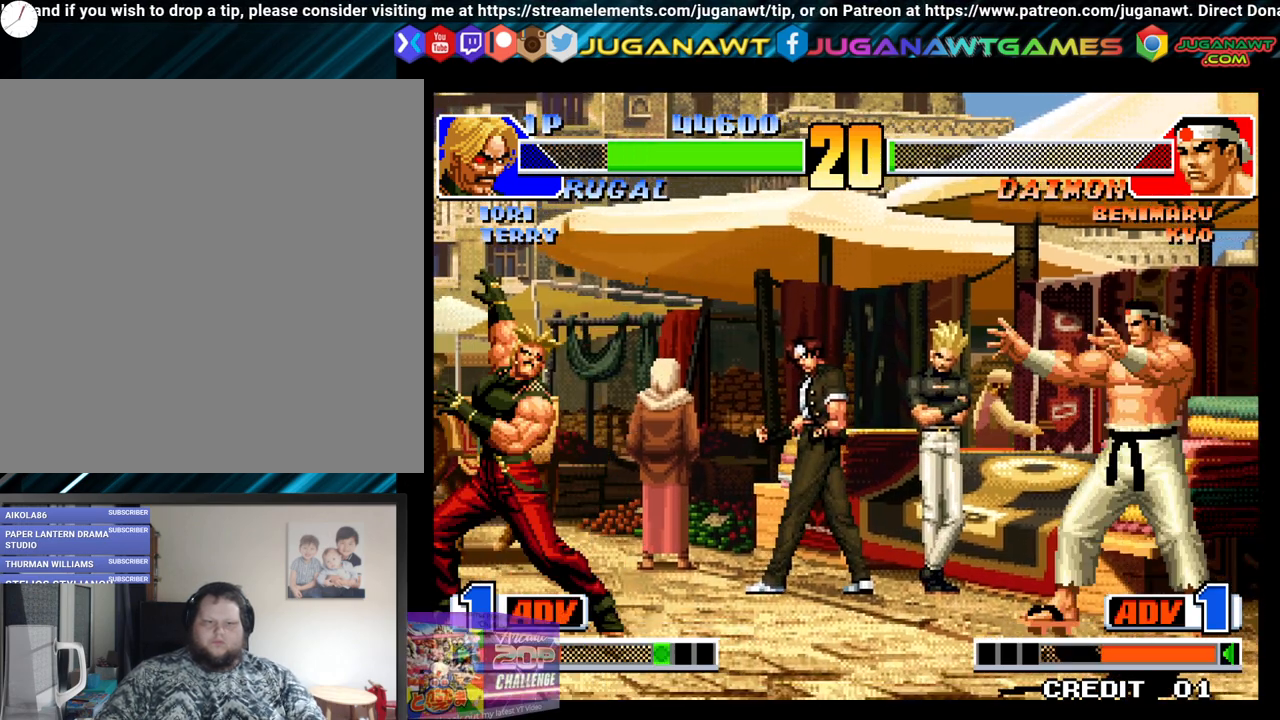
{"buttons": [], "left_stick": "center", "right_stick": "center", "events": []}
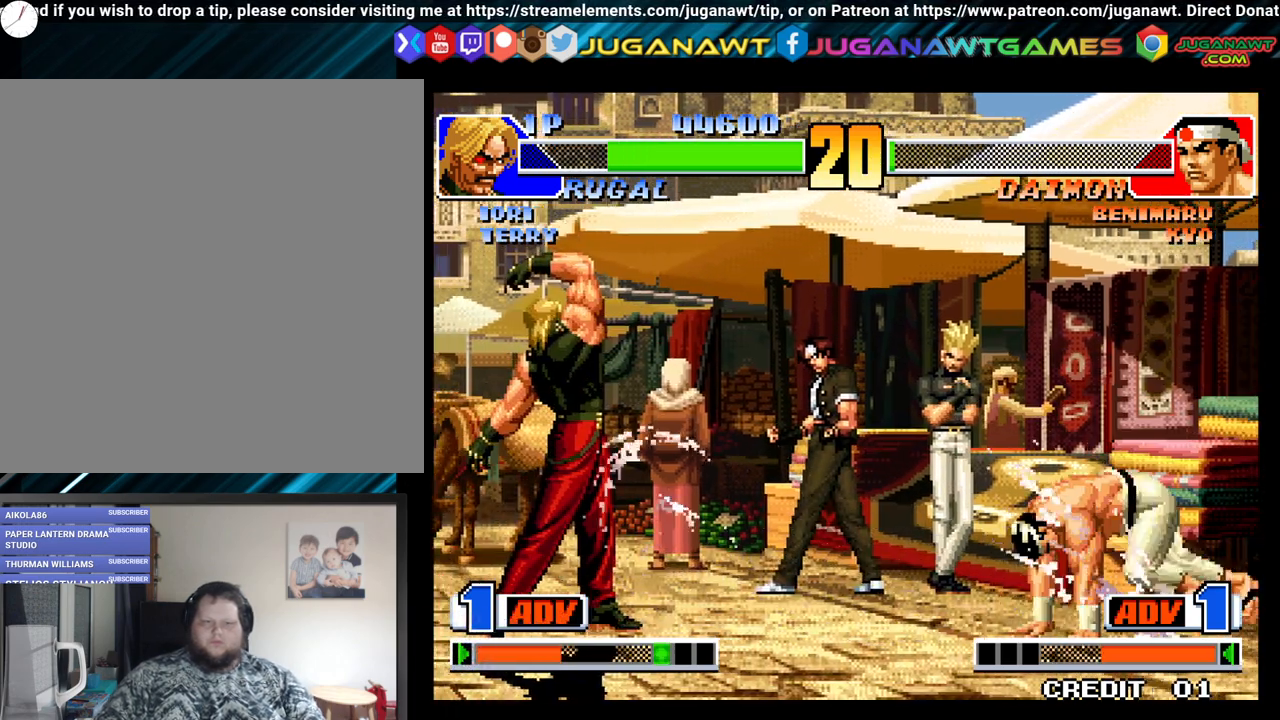
{"buttons": ["A"], "left_stick": "center", "right_stick": "center", "events": [[17, "DPAD_LEFT", "down"], [83, "DPAD_DOWN", "down"], [133, "DPAD_LEFT", "up"], [183, "DPAD_RIGHT", "down"], [233, "DPAD_DOWN", "up"], [267, "A", "down"], [267, "DPAD_RIGHT", "up"], [417, "A", "up"], [500, "A", "down"]]}
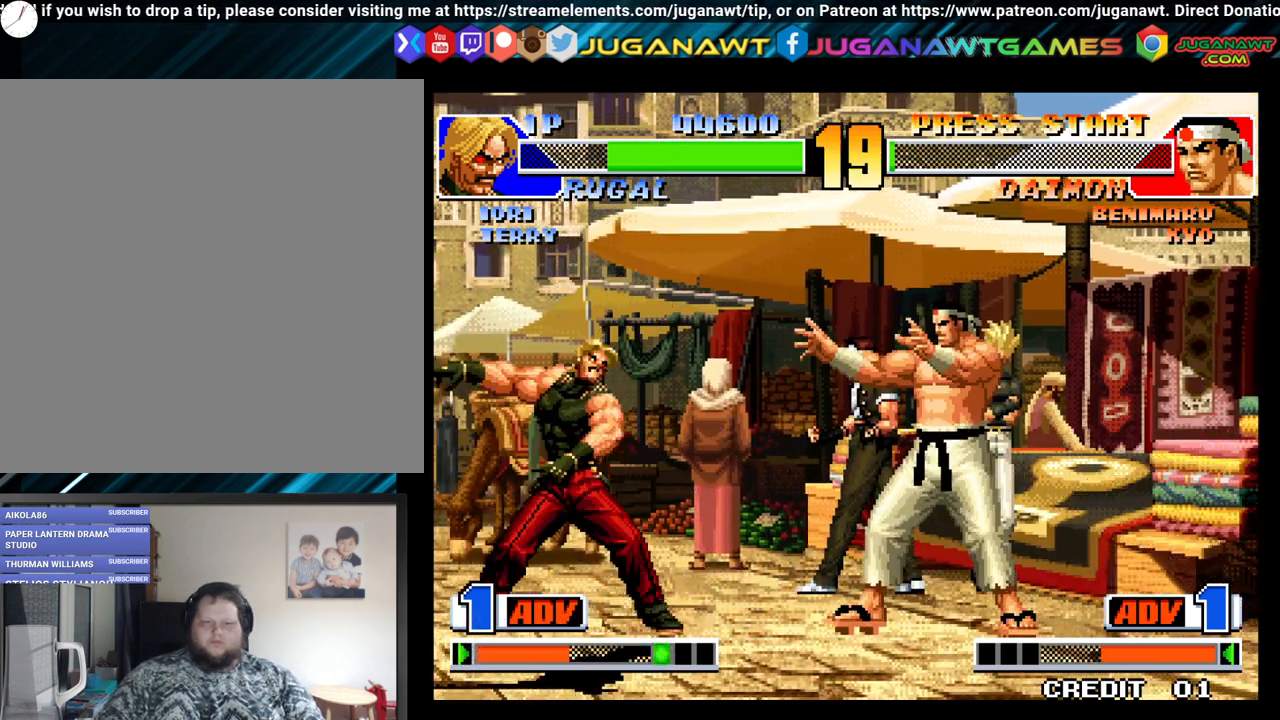
{"buttons": ["DPAD_LEFT"], "left_stick": "center", "right_stick": "center", "events": [[83, "A", "up"], [183, "A", "down"], [267, "A", "up"], [283, "DPAD_LEFT", "down"]]}
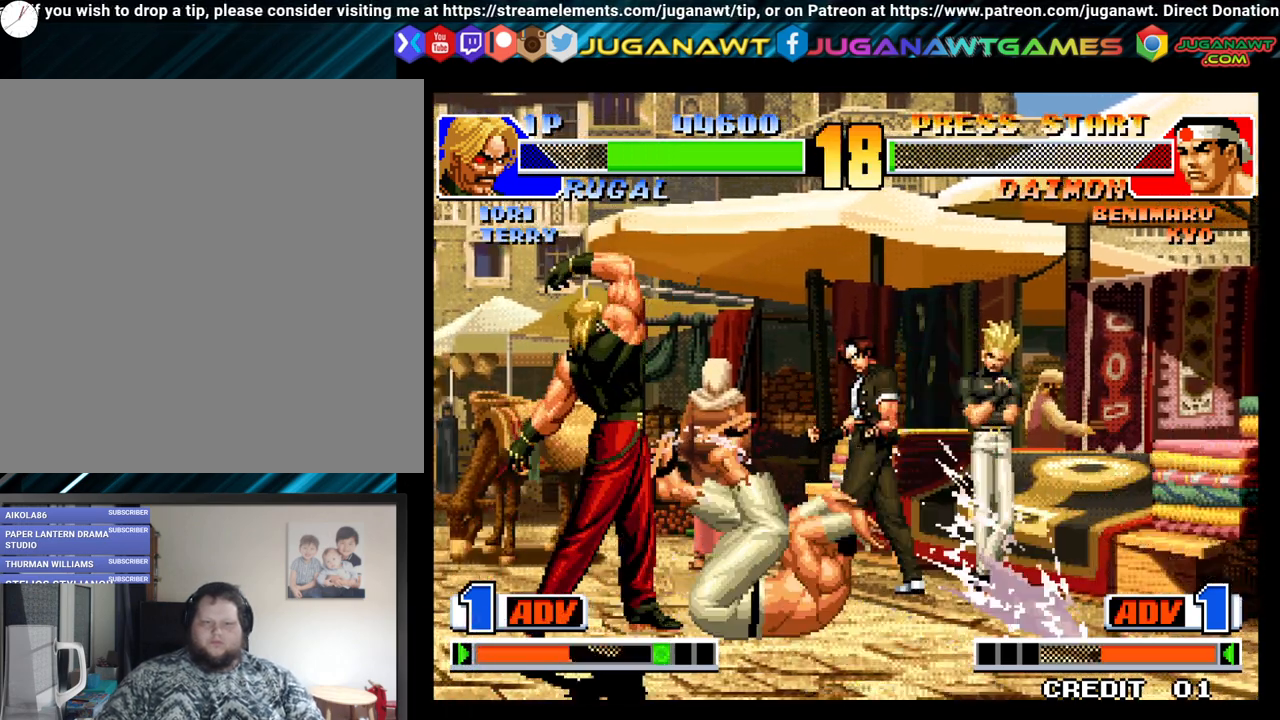
{"buttons": ["A", "X", "DPAD_DOWN", "DPAD_LEFT"], "left_stick": "center", "right_stick": "center", "events": [[150, "DPAD_DOWN", "down"], [267, "A", "down"], [267, "X", "down"], [417, "A", "up"], [433, "X", "up"], [483, "A", "down"], [483, "X", "down"]]}
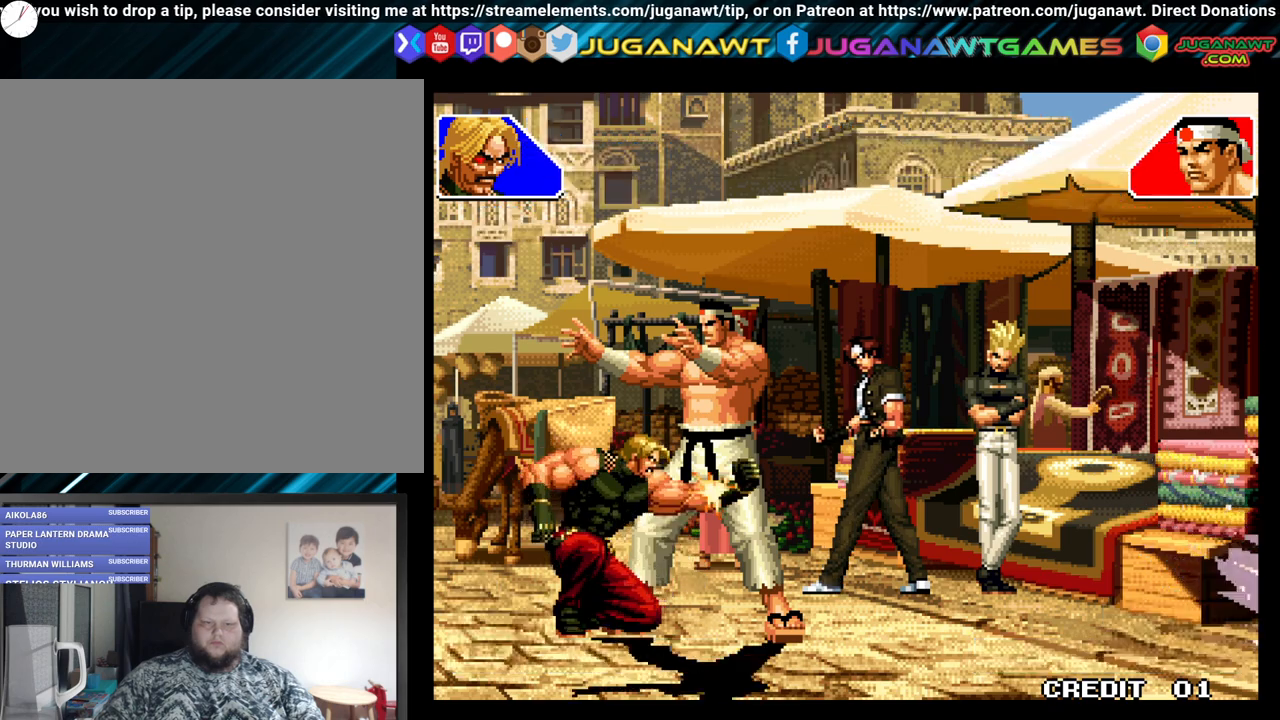
{"buttons": [], "left_stick": "center", "right_stick": "center", "events": [[83, "A", "up"], [83, "X", "up"], [167, "A", "down"], [167, "X", "down"], [283, "A", "up"], [283, "X", "up"], [350, "DPAD_DOWN", "up"], [467, "DPAD_LEFT", "up"]]}